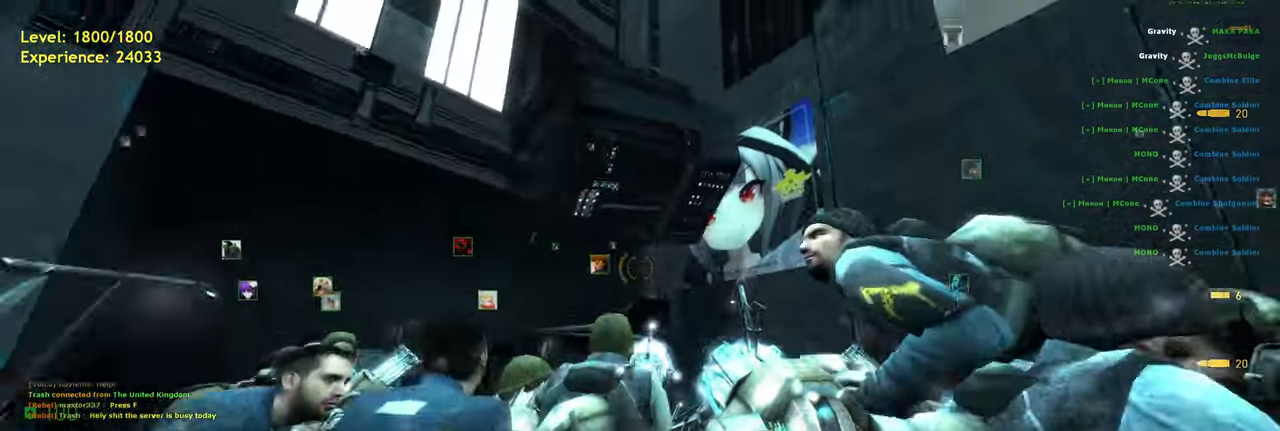
Gameplay with keyboard and mouse; each line is a JSON object with the keys and mouse buttons held at the frame after it. "events" lists presses ("down") and releases ("up") of "a", "ctrl", "d", "e", "f", "q", "r", "s", "shift", "space", "tab", "w", "mouse_left", "mouse_wheel", "mouse_right", "mouse_mb4" and "mouse_mb5" between this image and that frame as [ms after this image, input, new state], when the widget could be followed in between. "mouse_left", "mouse_wheel", "mouse_right", "mouse_mb4", "mouse_mb5" = the "left", "wheel", "right", "mb4", "mb5" buttons of the "mouse" list. No other keys are recorded. "wheel" means that the mouse wheel is clicked or scrolled. Mouse movement is not recorded.
{"keys": [], "mouse": [], "events": [[380, "d", "down"], [460, "d", "up"]]}
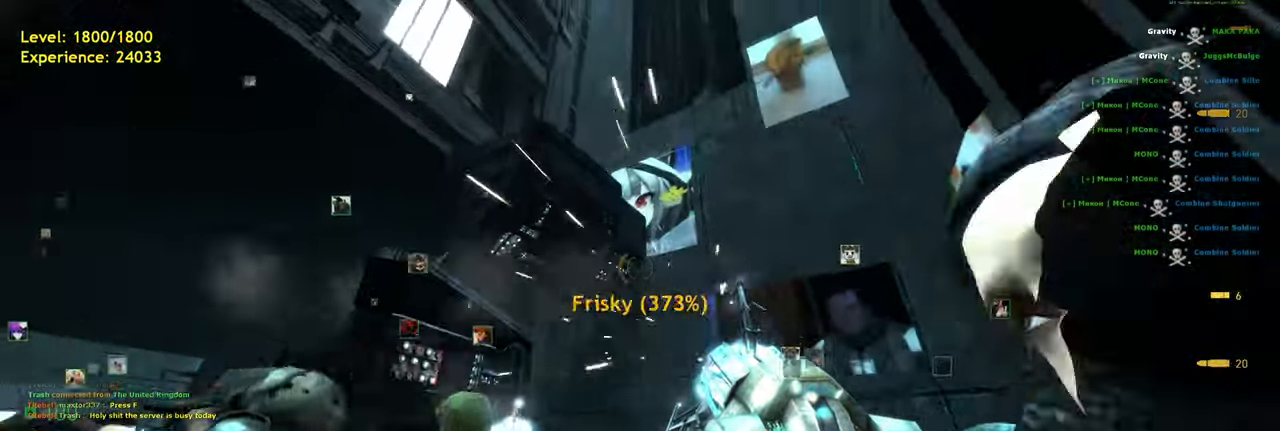
{"keys": [], "mouse": []}
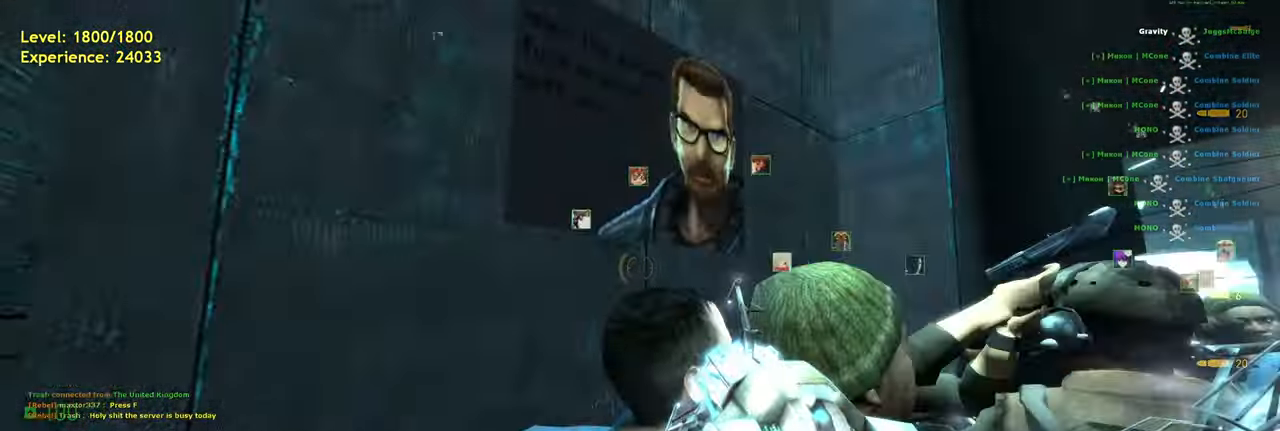
{"keys": [], "mouse": [], "events": [[400, "w", "down"], [500, "w", "up"]]}
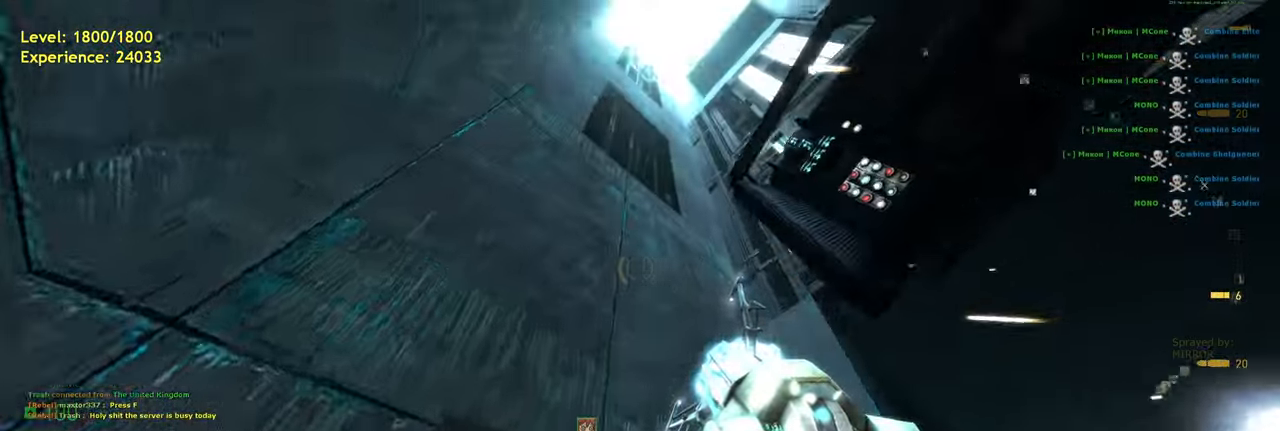
{"keys": ["s"], "mouse": [], "events": [[480, "s", "down"]]}
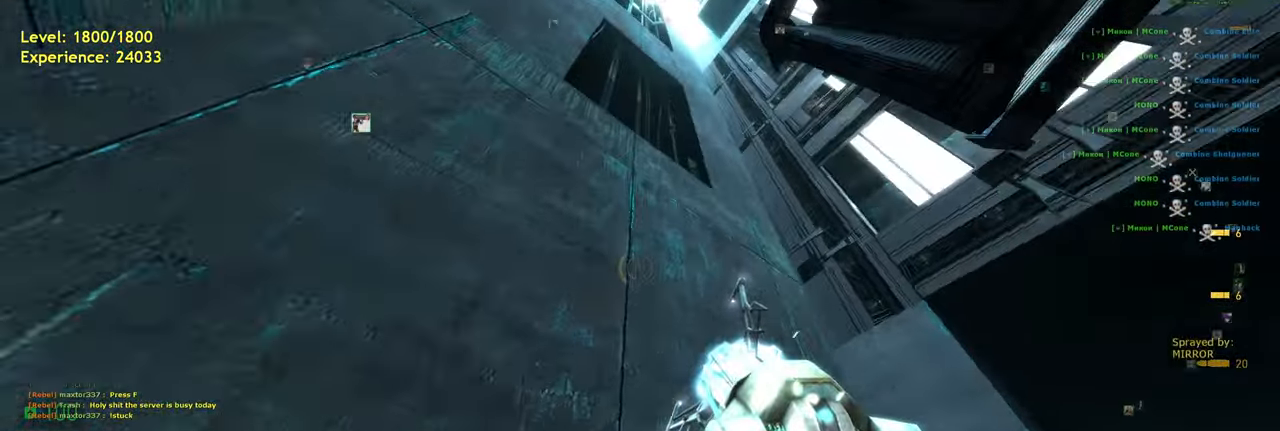
{"keys": [], "mouse": [], "events": [[140, "d", "down"], [180, "s", "up"], [220, "d", "up"]]}
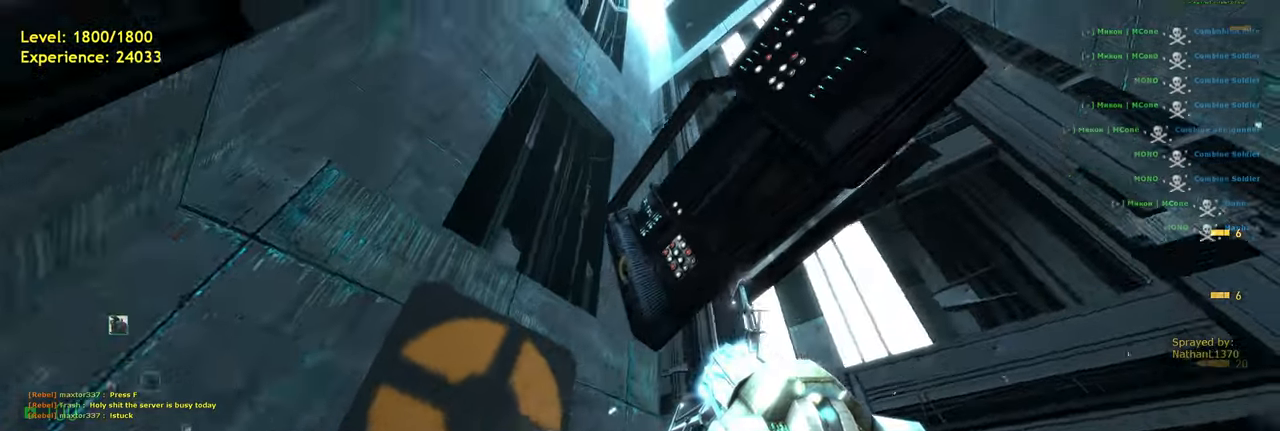
{"keys": [], "mouse": [], "events": []}